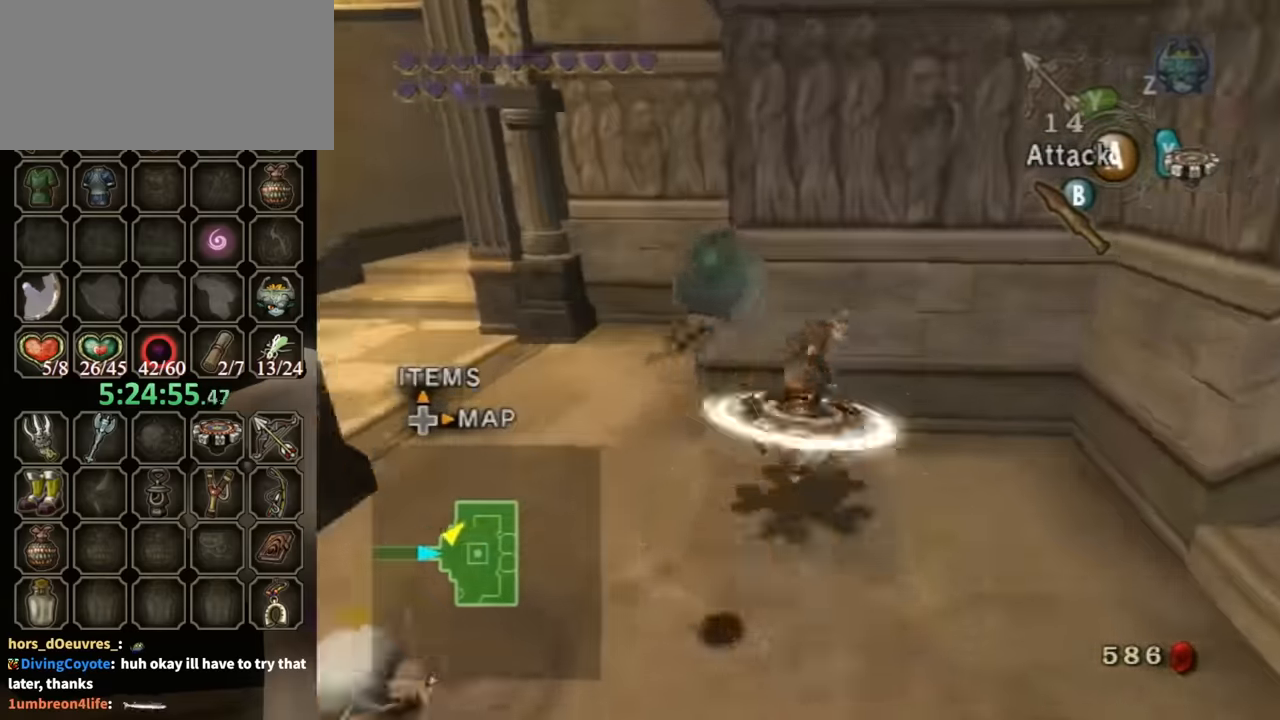
Gameplay with a controller (Nintendo layout); each line is a JSON object with the inputs held at the frame after it. "events" lists button and stick changes between this image and that frame as [ms after this image, input, new state], when the widget could be followed in between. Not read: L3 R3.
{"buttons": ["R1"], "left_stick": "center", "right_stick": "center", "events": [[33, "A", "up"], [100, "A", "down"], [200, "A", "up"], [233, "left_stick", "center"], [267, "A", "down"], [333, "A", "up"], [367, "left_stick", "left"], [400, "A", "down"], [433, "left_stick", "center"], [500, "A", "up"]]}
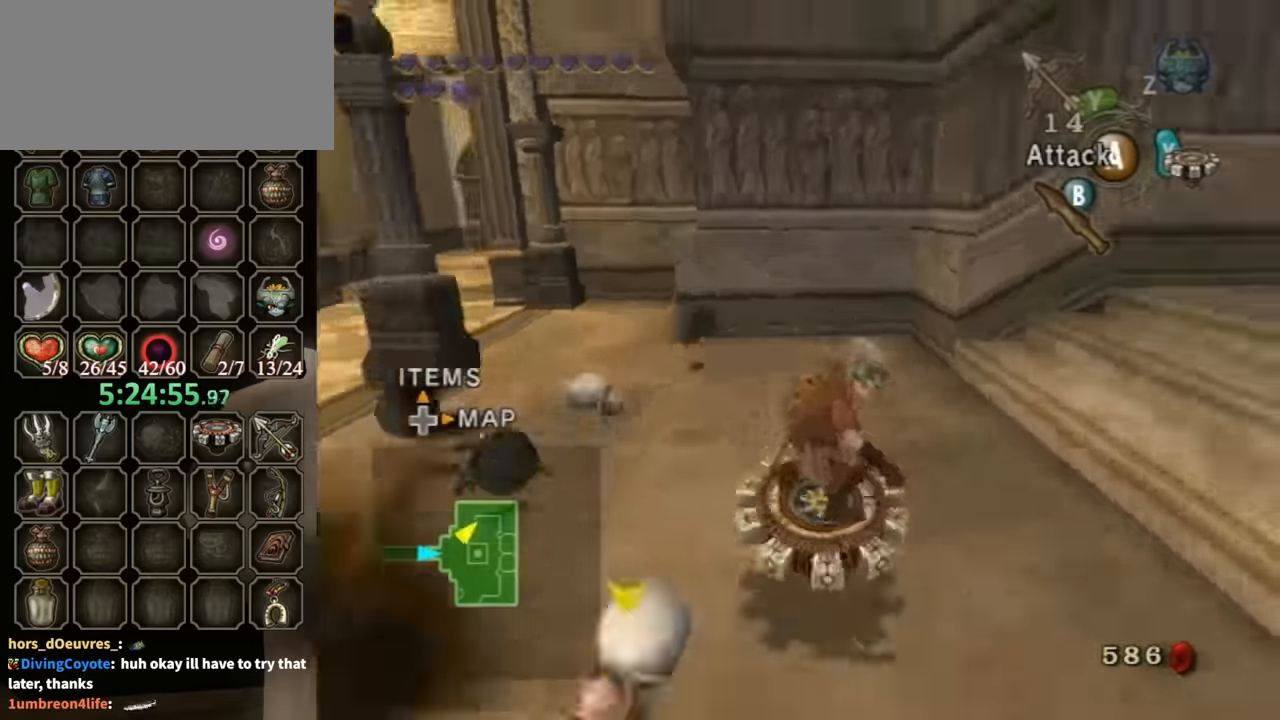
{"buttons": ["R1"], "left_stick": "up-right", "right_stick": "center", "events": [[67, "A", "down"], [167, "A", "up"], [267, "A", "down"], [333, "A", "up"], [400, "A", "down"], [433, "left_stick", "right"], [467, "A", "up"], [500, "left_stick", "up-right"]]}
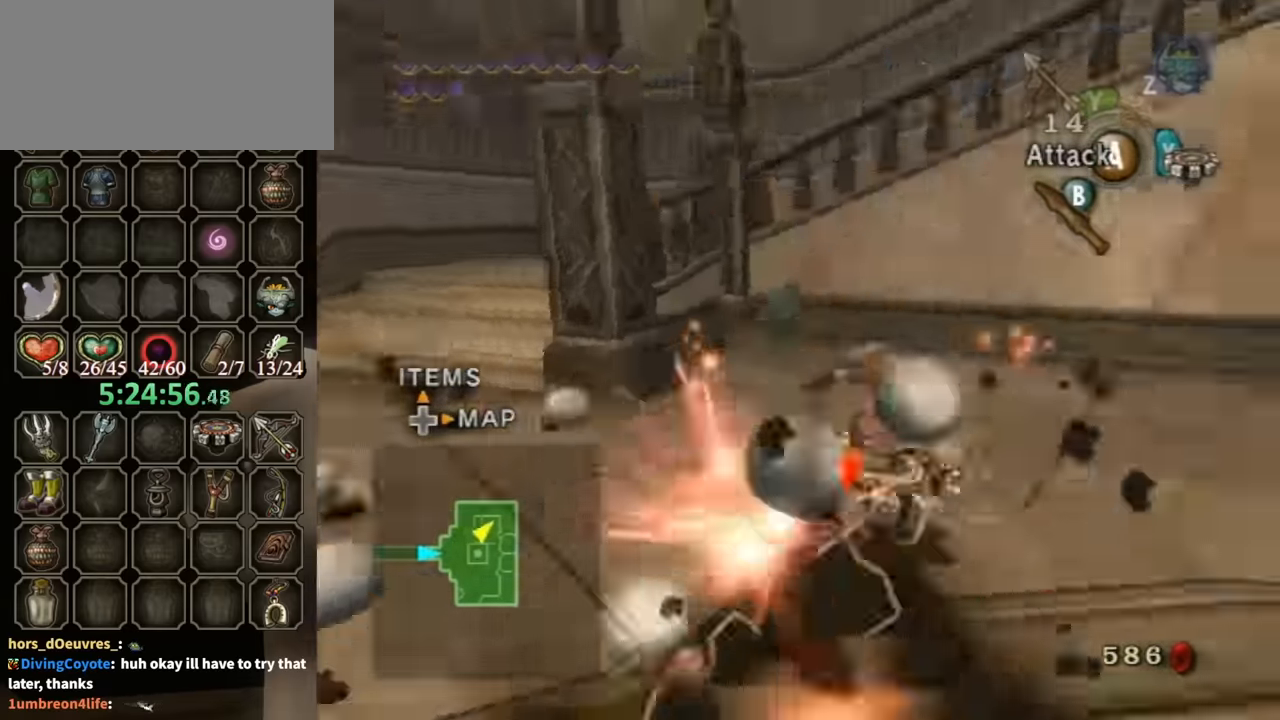
{"buttons": ["R1"], "left_stick": "center", "right_stick": "center", "events": [[67, "A", "down"], [133, "A", "up"], [233, "A", "down"], [267, "left_stick", "center"], [300, "A", "up"], [367, "left_stick", "up"], [433, "A", "down"], [467, "A", "up"], [500, "left_stick", "center"]]}
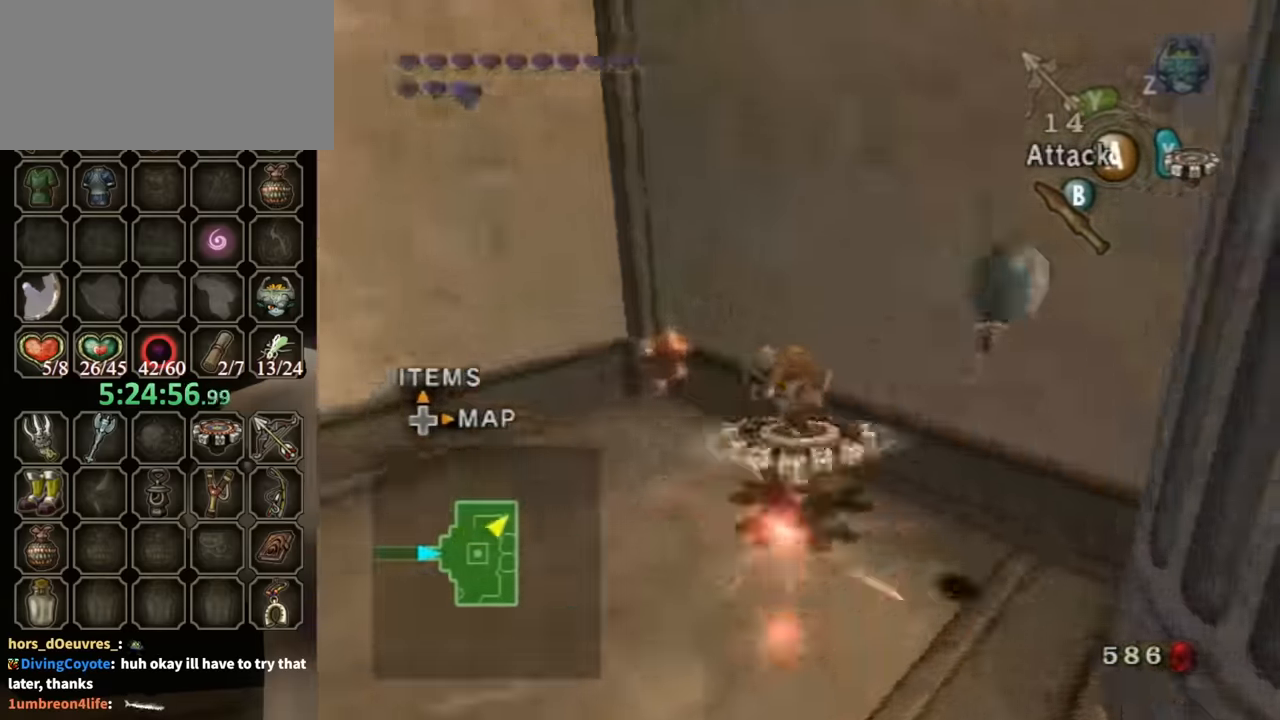
{"buttons": ["R1"], "left_stick": "center", "right_stick": "center", "events": [[33, "A", "down"], [133, "A", "up"], [233, "A", "down"], [300, "A", "up"], [400, "A", "down"], [433, "A", "up"]]}
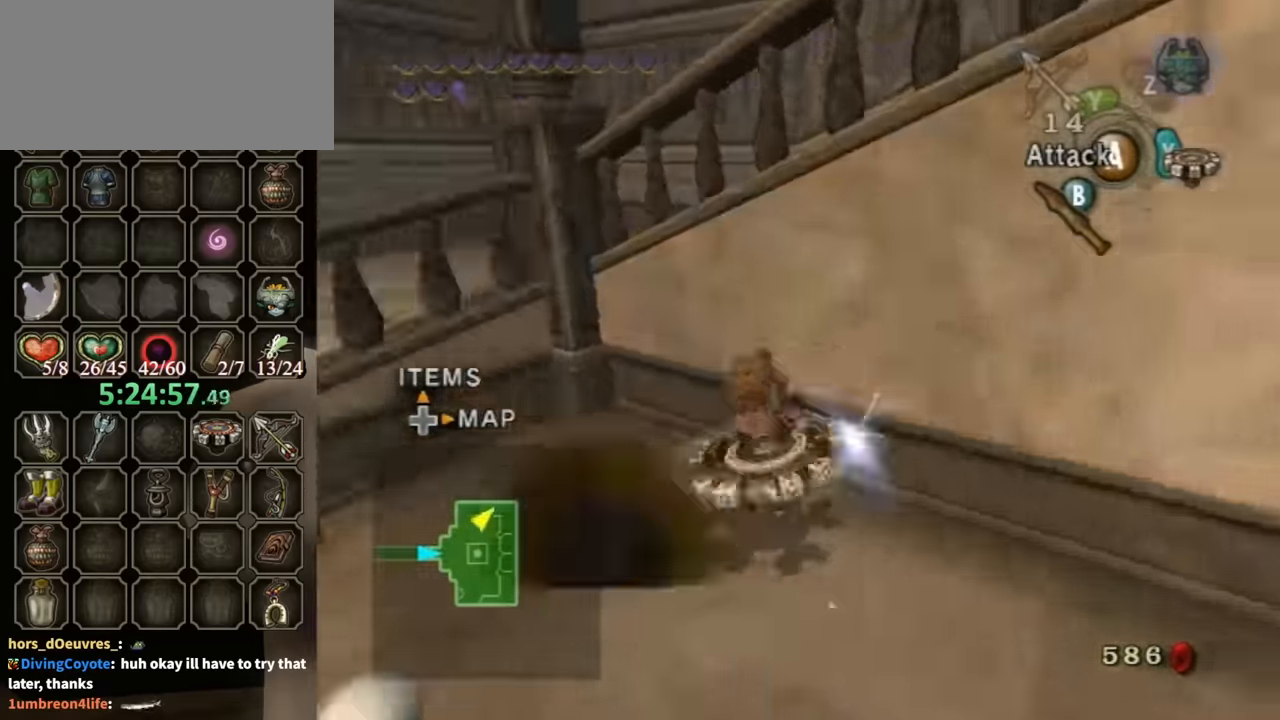
{"buttons": ["R1"], "left_stick": "center", "right_stick": "center", "events": [[33, "A", "down"], [67, "left_stick", "up-right"], [133, "A", "up"], [167, "left_stick", "center"], [200, "A", "down"], [267, "A", "up"], [400, "A", "down"], [433, "A", "up"]]}
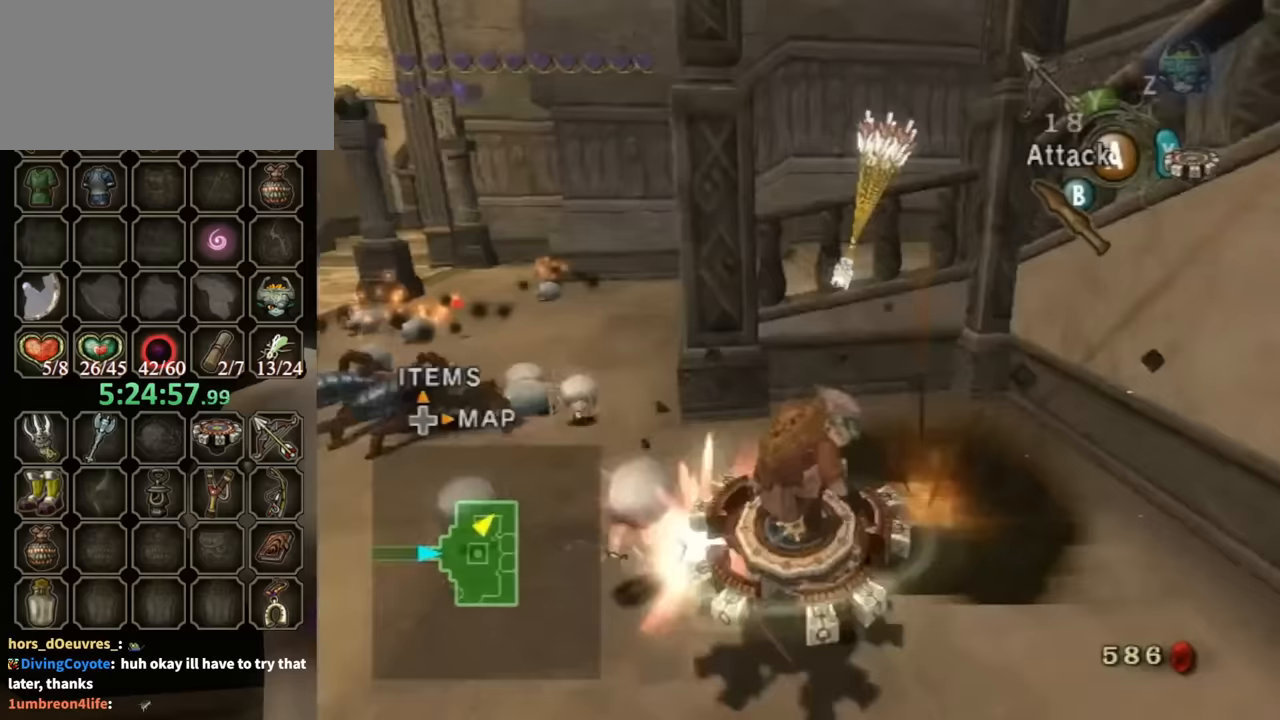
{"buttons": ["A", "R1"], "left_stick": "up-right", "right_stick": "center", "events": [[33, "A", "down"], [100, "A", "up"], [167, "A", "down"], [233, "left_stick", "up"], [267, "A", "up"], [367, "A", "down"], [367, "left_stick", "up-right"], [433, "A", "up"], [500, "A", "down"]]}
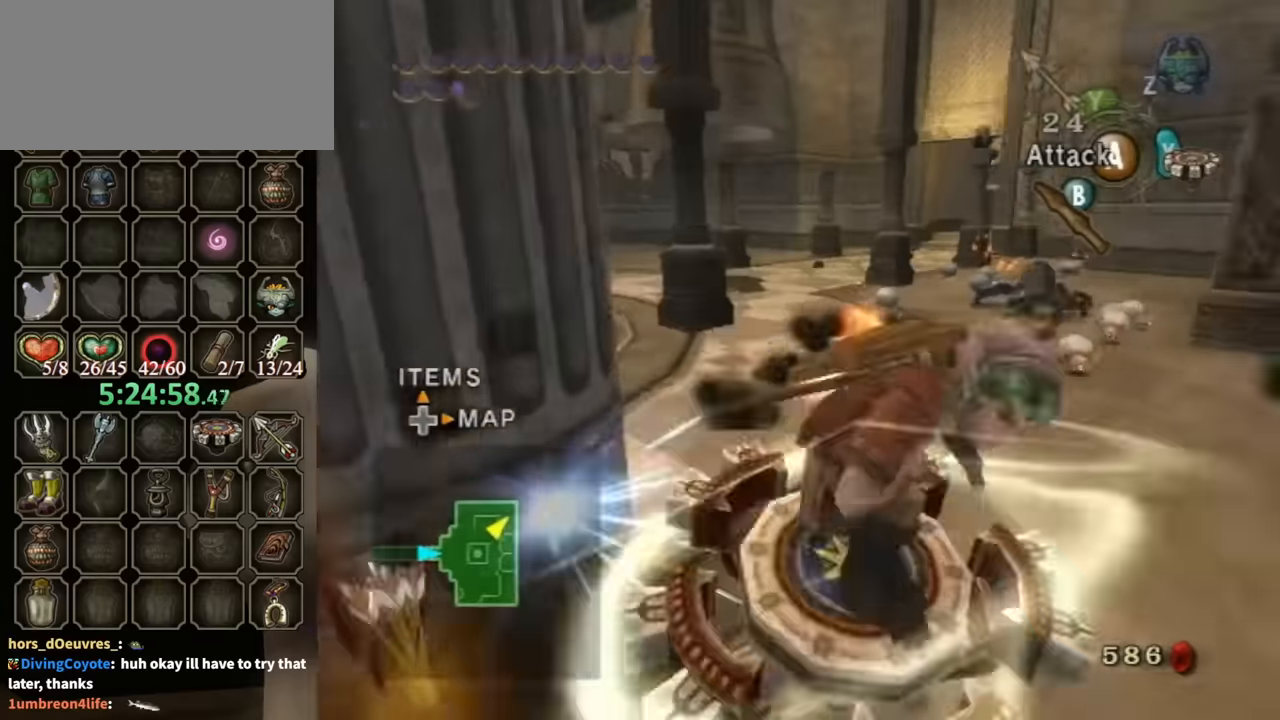
{"buttons": ["A", "R1"], "left_stick": "up-left", "right_stick": "center", "events": [[100, "A", "up"], [133, "left_stick", "down-right"], [200, "A", "down"], [300, "A", "up"], [300, "left_stick", "up"], [367, "A", "down"], [367, "left_stick", "up-left"], [433, "A", "up"], [500, "A", "down"]]}
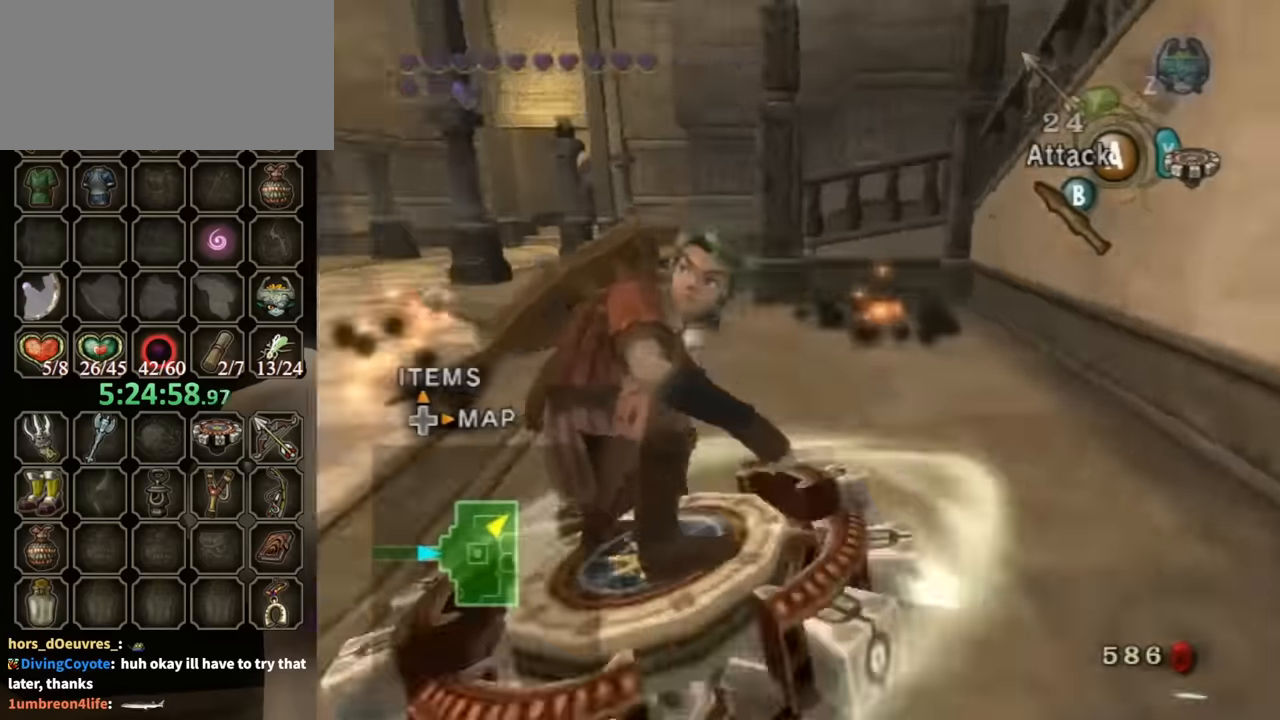
{"buttons": ["R1"], "left_stick": "up-right", "right_stick": "center", "events": [[100, "A", "up"], [167, "A", "down"], [233, "left_stick", "up-right"], [267, "A", "up"], [367, "A", "down"], [433, "A", "up"]]}
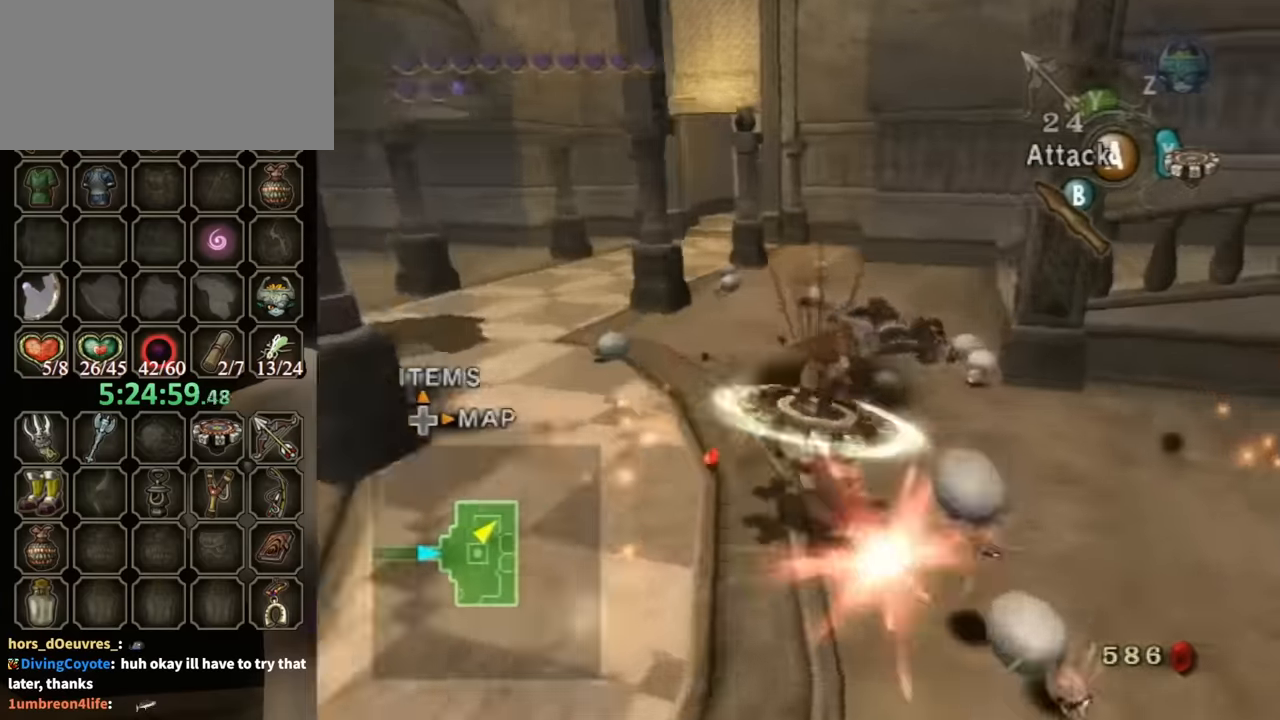
{"buttons": ["A", "R1"], "left_stick": "up", "right_stick": "center", "events": [[33, "A", "down"], [33, "left_stick", "up"], [67, "A", "up"], [167, "A", "down"], [233, "A", "up"], [333, "A", "down"], [367, "A", "up"], [467, "A", "down"]]}
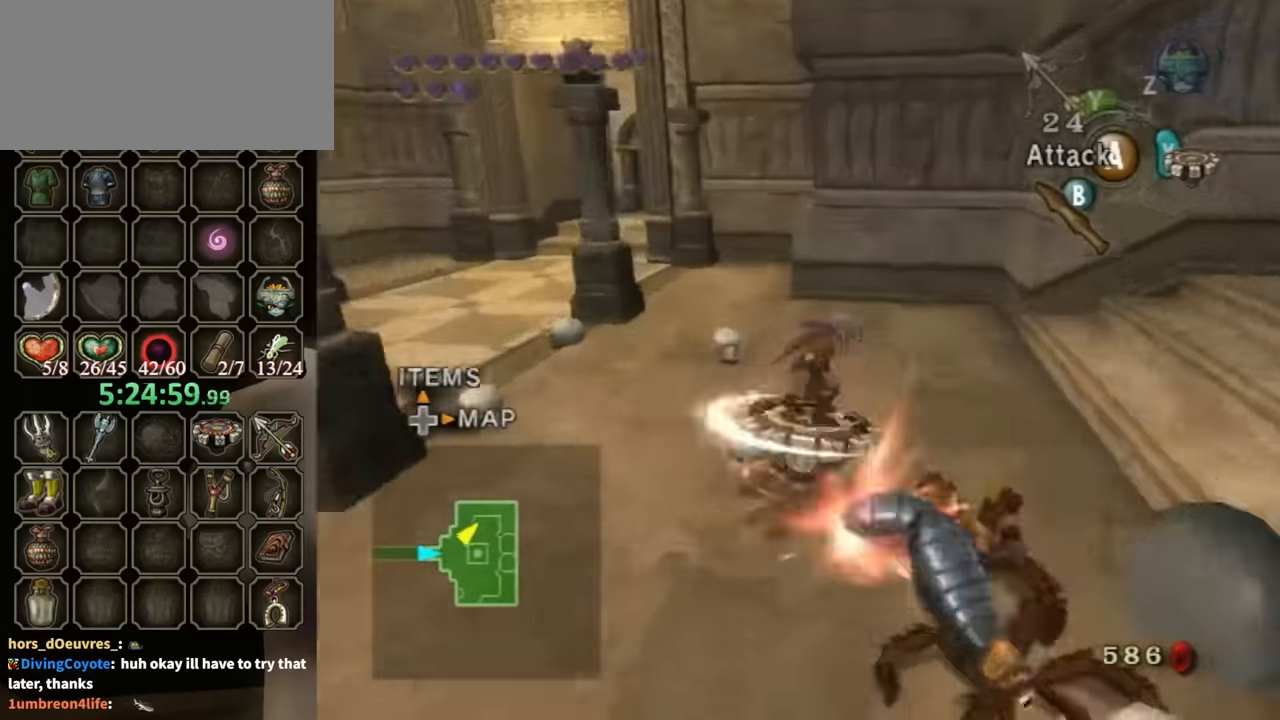
{"buttons": ["A", "R1"], "left_stick": "up-left", "right_stick": "center", "events": [[33, "A", "up"], [133, "A", "down"], [133, "left_stick", "up-left"], [233, "A", "up"], [300, "A", "down"], [400, "A", "up"], [433, "A", "down"]]}
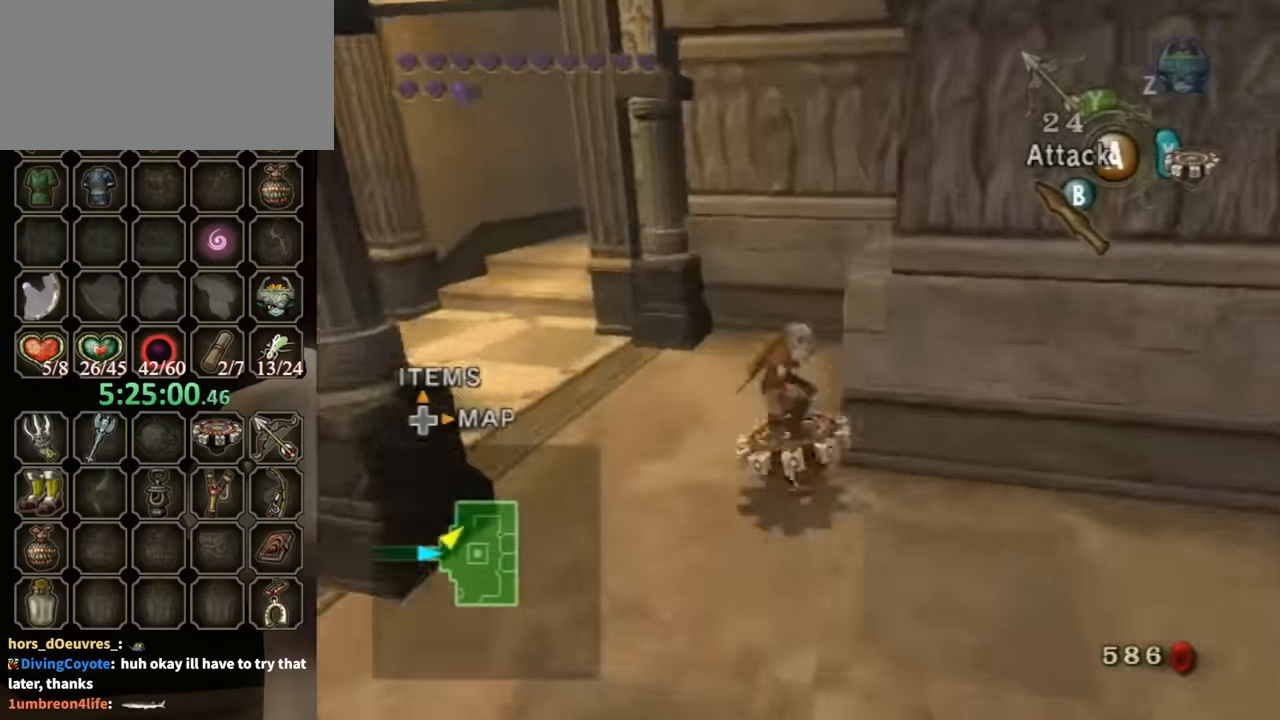
{"buttons": ["R1"], "left_stick": "center", "right_stick": "center", "events": [[33, "A", "up"], [33, "left_stick", "up-right"], [100, "A", "down"], [133, "left_stick", "center"], [167, "A", "up"], [267, "A", "down"], [367, "A", "up"], [400, "A", "down"], [500, "A", "up"]]}
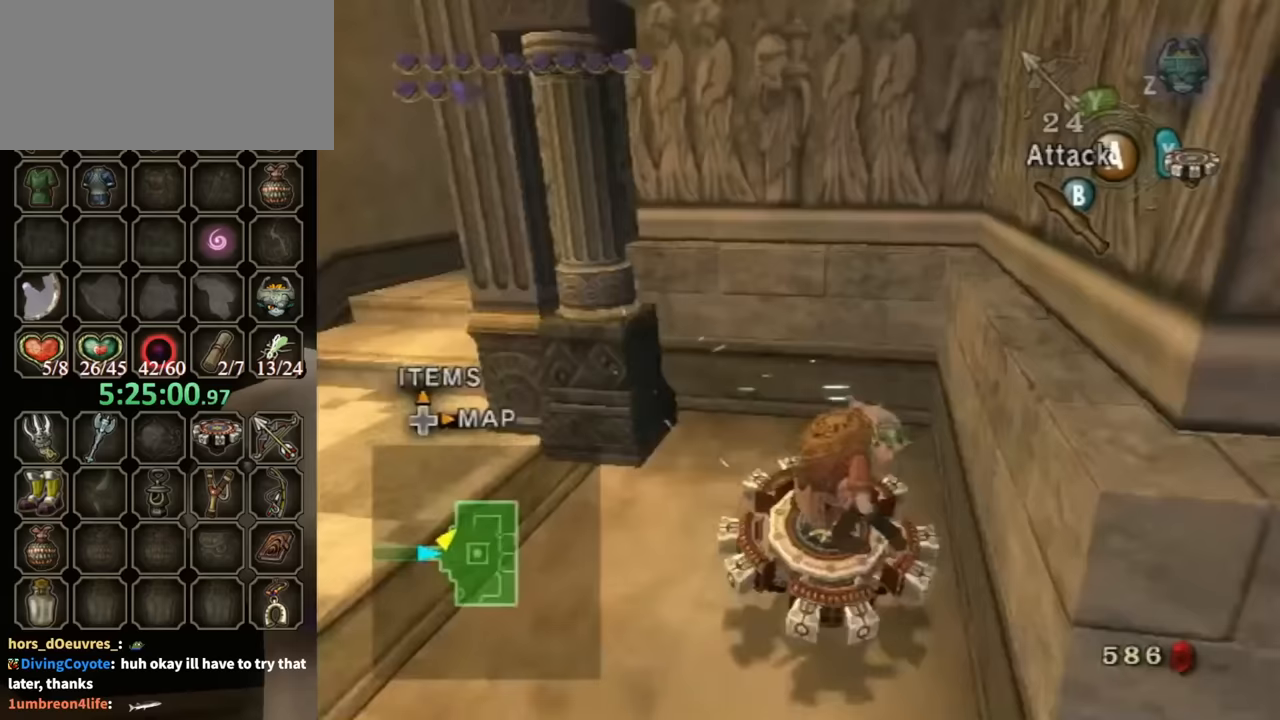
{"buttons": ["R1"], "left_stick": "center", "right_stick": "center", "events": [[67, "A", "down"], [167, "A", "up"], [267, "A", "down"], [367, "A", "up"], [433, "A", "down"], [500, "A", "up"]]}
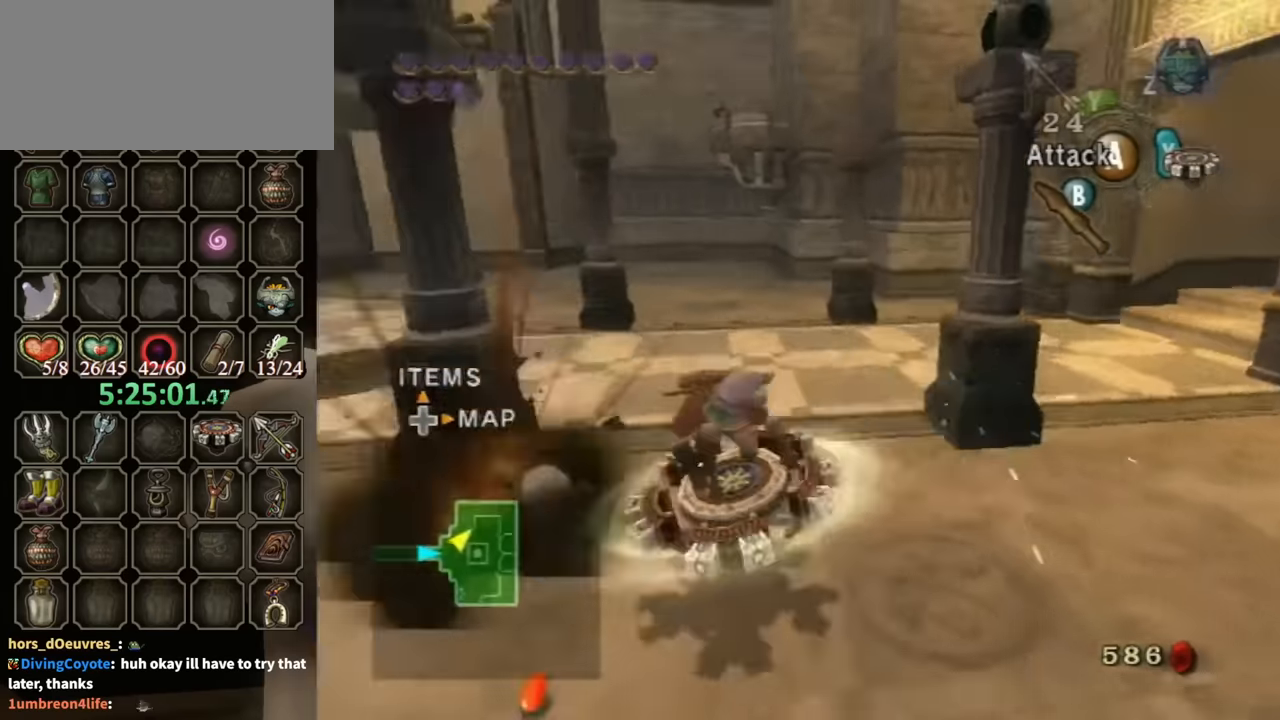
{"buttons": ["R1"], "left_stick": "center", "right_stick": "center", "events": [[67, "A", "down"], [167, "A", "up"], [267, "A", "down"], [367, "A", "up"], [400, "A", "down"], [500, "A", "up"]]}
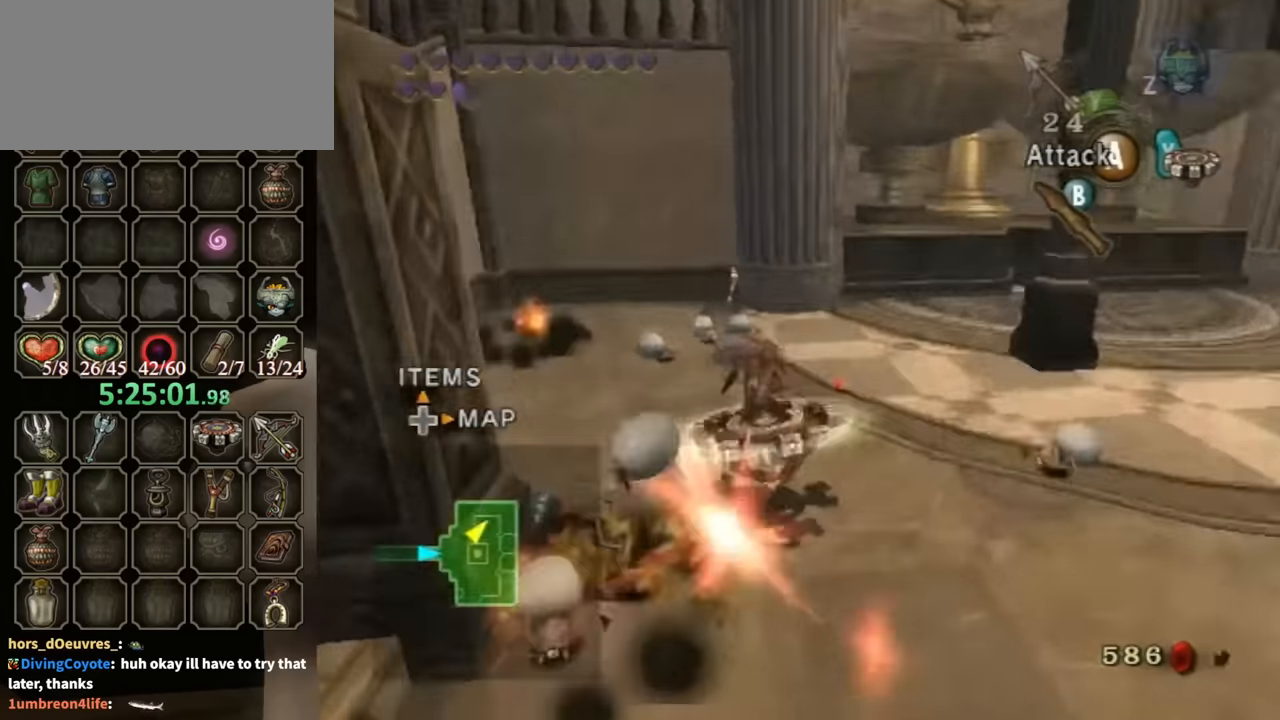
{"buttons": ["R1"], "left_stick": "center", "right_stick": "center", "events": [[67, "A", "down"], [167, "A", "up"], [267, "A", "down"], [500, "A", "up"]]}
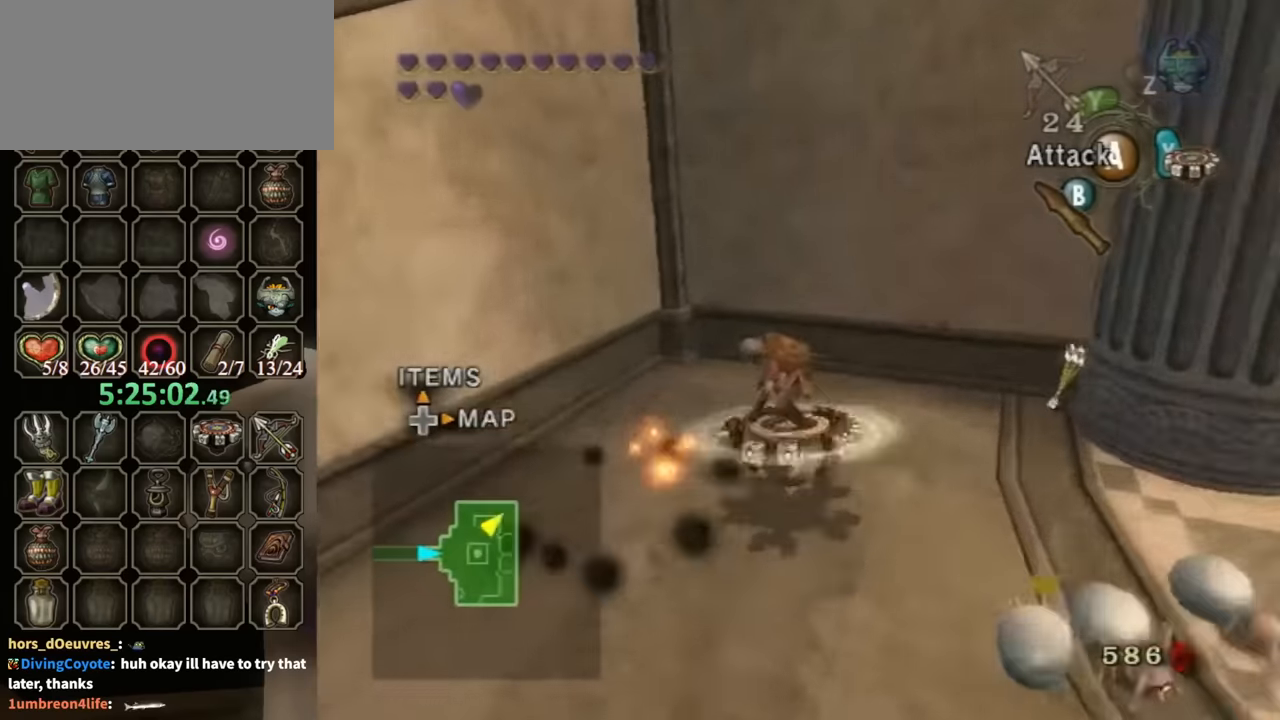
{"buttons": ["A", "R1"], "left_stick": "right", "right_stick": "center", "events": [[67, "A", "down"], [100, "left_stick", "up-right"], [167, "A", "up"], [167, "left_stick", "right"], [233, "A", "down"], [367, "A", "up"], [467, "A", "down"]]}
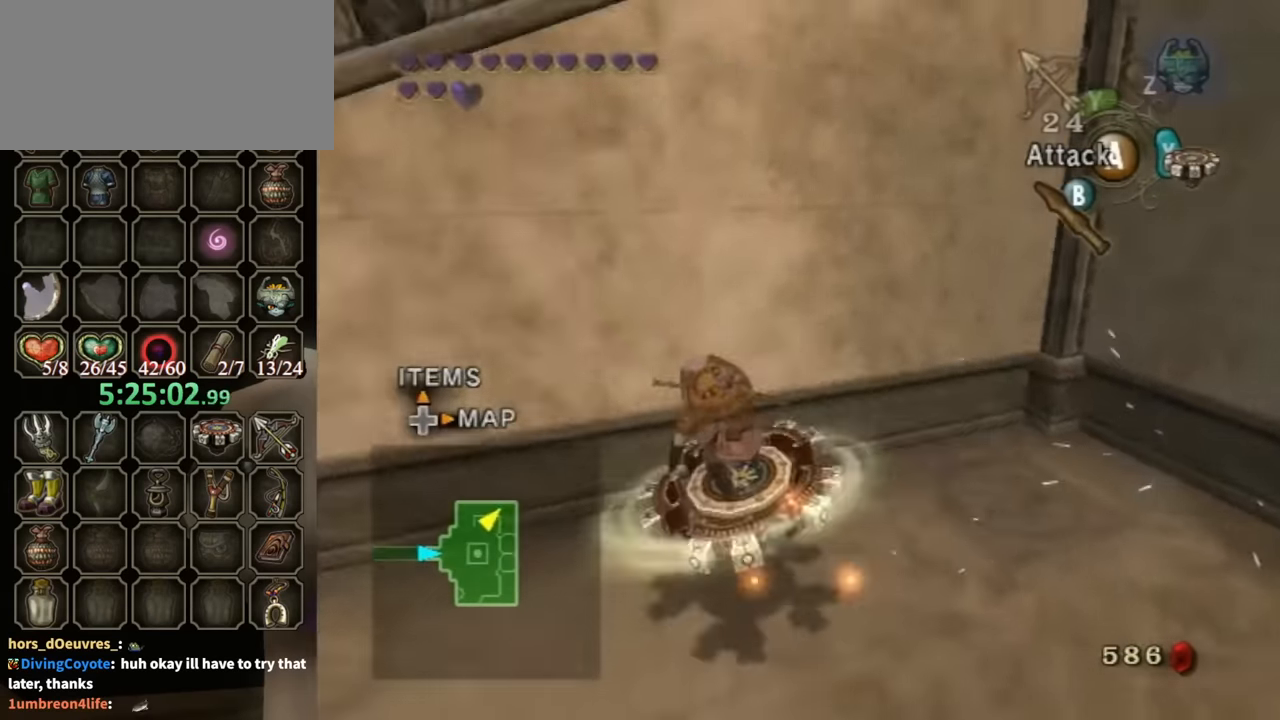
{"buttons": ["R1"], "left_stick": "center", "right_stick": "center", "events": [[33, "A", "up"], [100, "A", "down"], [167, "A", "up"], [233, "left_stick", "down-right"], [267, "A", "down"], [333, "left_stick", "center"], [400, "A", "up"], [467, "A", "down"], [500, "A", "up"]]}
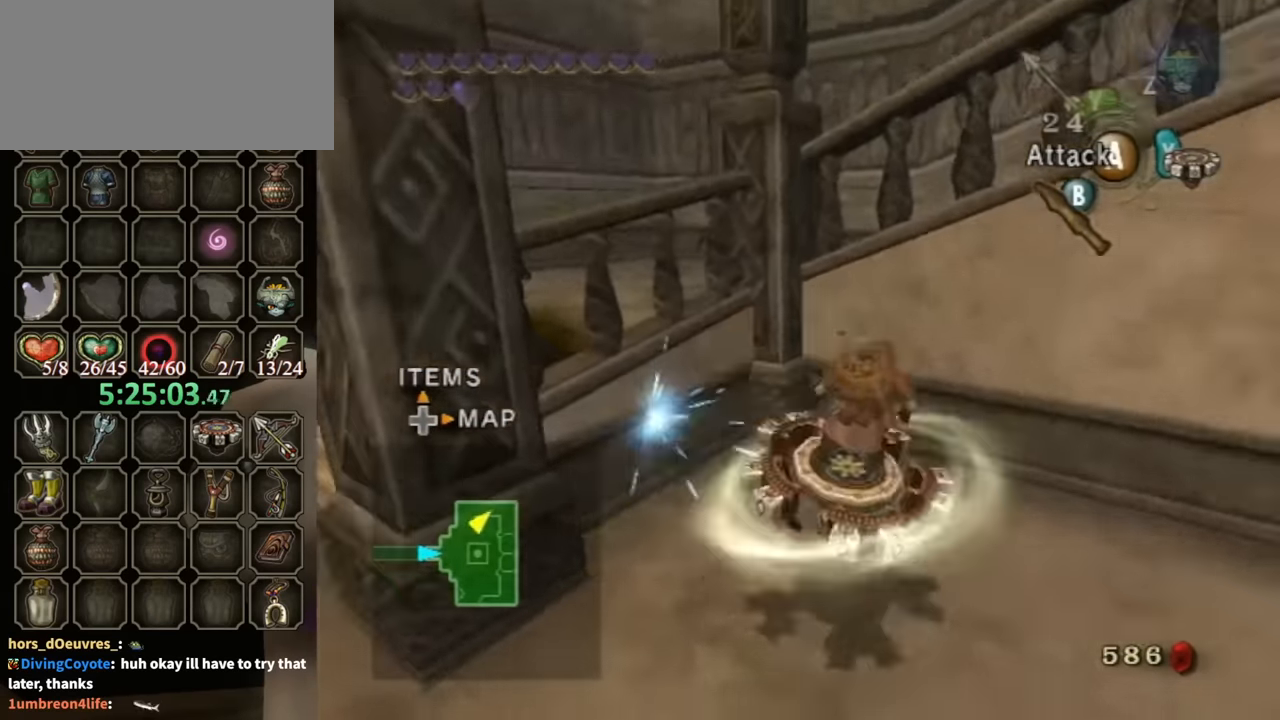
{"buttons": ["R1"], "left_stick": "down-right", "right_stick": "center", "events": [[100, "A", "down"], [200, "A", "up"], [300, "A", "down"], [300, "left_stick", "down-left"], [400, "A", "up"], [433, "A", "down"], [433, "left_stick", "down-right"], [500, "A", "up"]]}
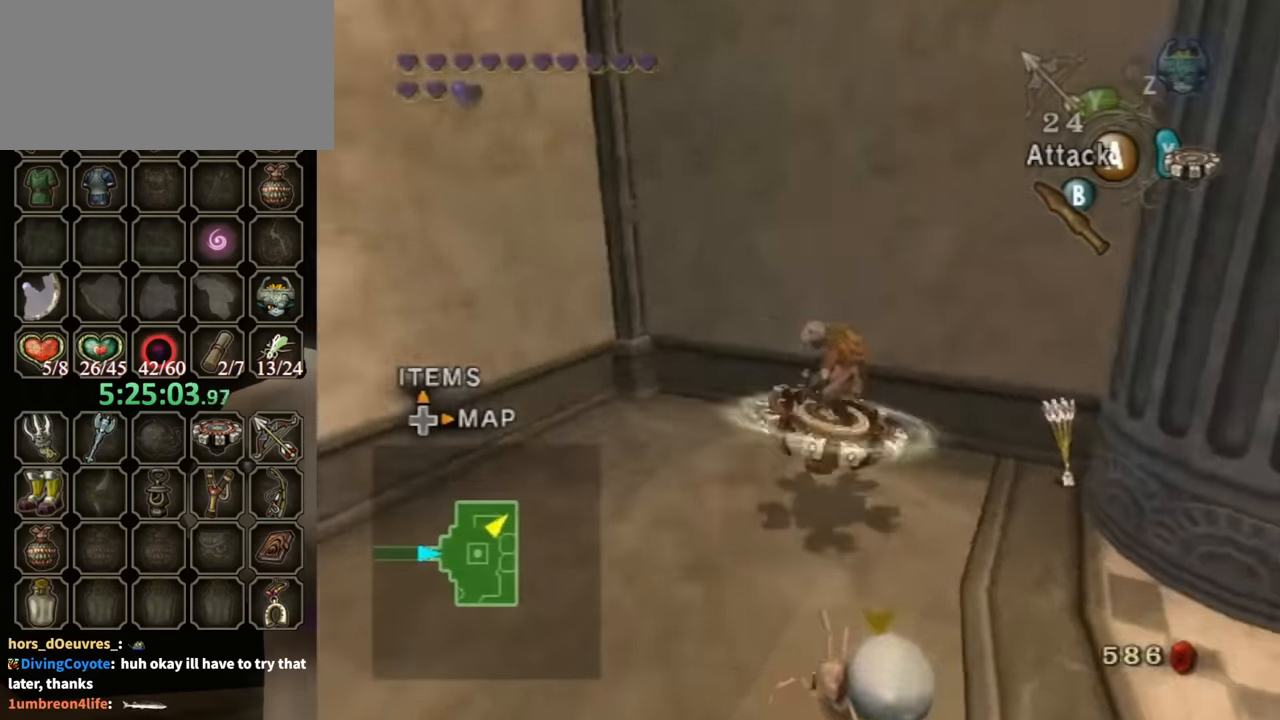
{"buttons": ["R1"], "left_stick": "down-left", "right_stick": "center", "events": [[100, "A", "down"], [200, "A", "up"], [267, "A", "down"], [333, "A", "up"], [333, "left_stick", "down-left"], [433, "A", "down"], [500, "A", "up"]]}
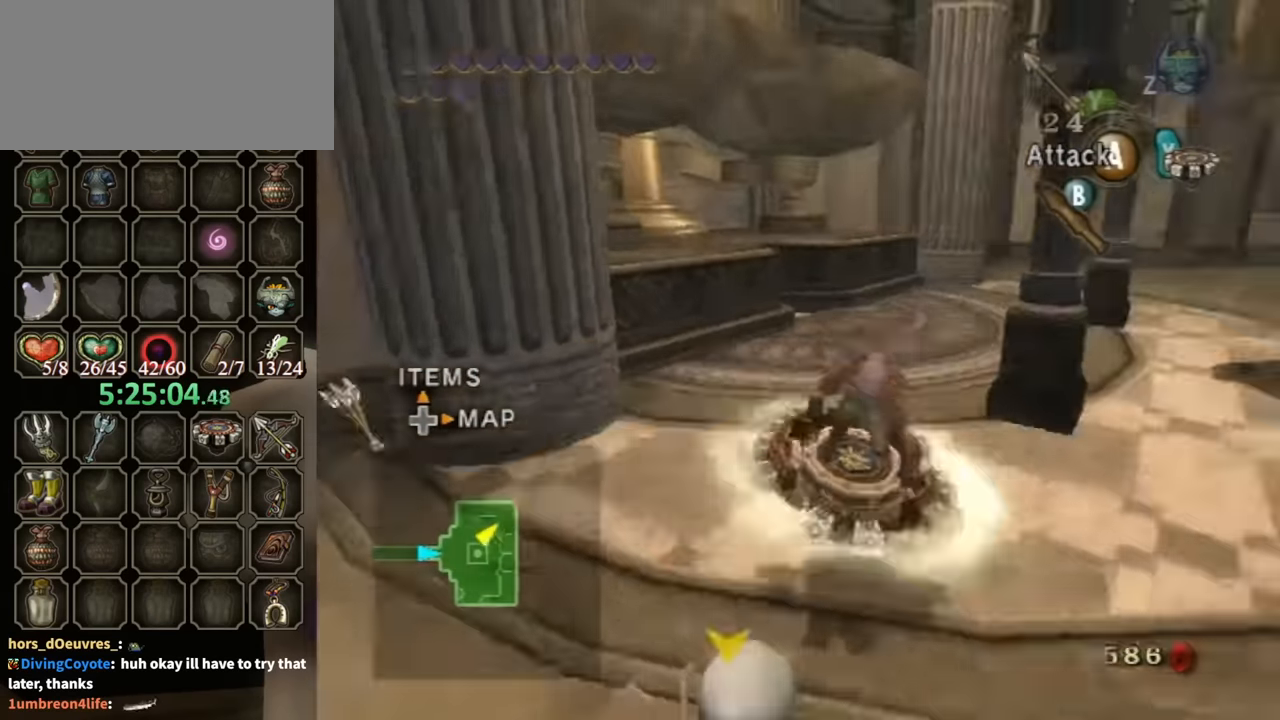
{"buttons": ["R1"], "left_stick": "center", "right_stick": "center", "events": [[67, "A", "down"], [133, "left_stick", "down-right"], [167, "A", "up"], [233, "left_stick", "right"], [267, "A", "down"], [333, "A", "up"], [333, "left_stick", "up-right"], [433, "A", "down"], [433, "left_stick", "center"], [467, "A", "up"]]}
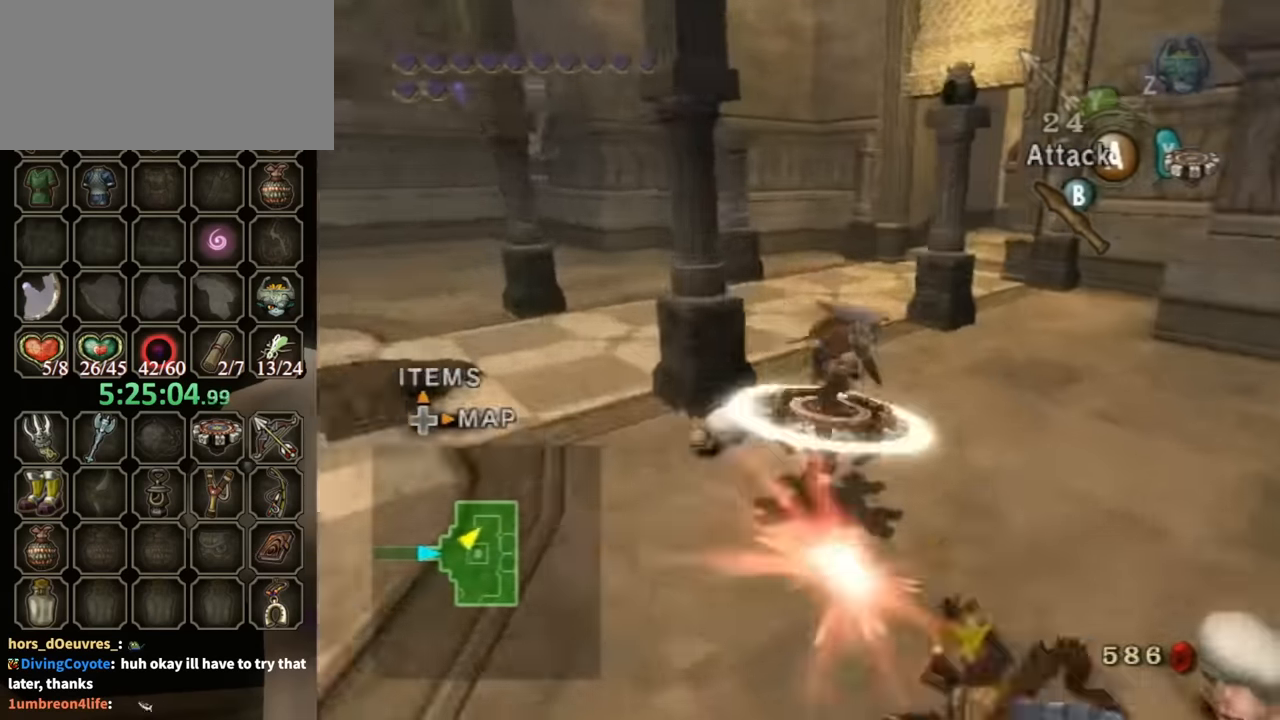
{"buttons": [], "left_stick": "down-left", "right_stick": "center", "events": [[33, "A", "down"], [67, "A", "up"], [133, "X", "down"], [200, "A", "down"], [233, "A", "up"], [233, "X", "up"], [433, "X", "down"], [500, "R1", "up"], [500, "X", "up"], [500, "left_stick", "down-left"]]}
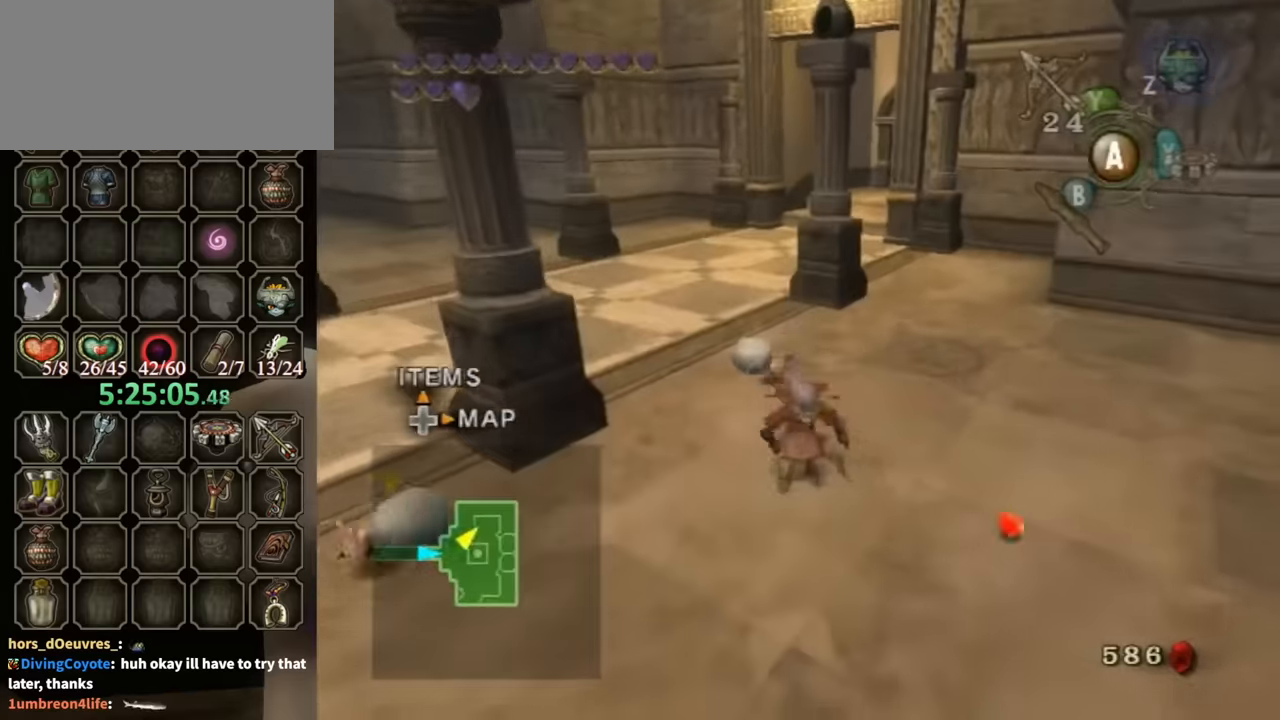
{"buttons": ["L1"], "left_stick": "up-right", "right_stick": "center", "events": [[133, "left_stick", "up"], [333, "left_stick", "up-right"], [366, "L1", "down"]]}
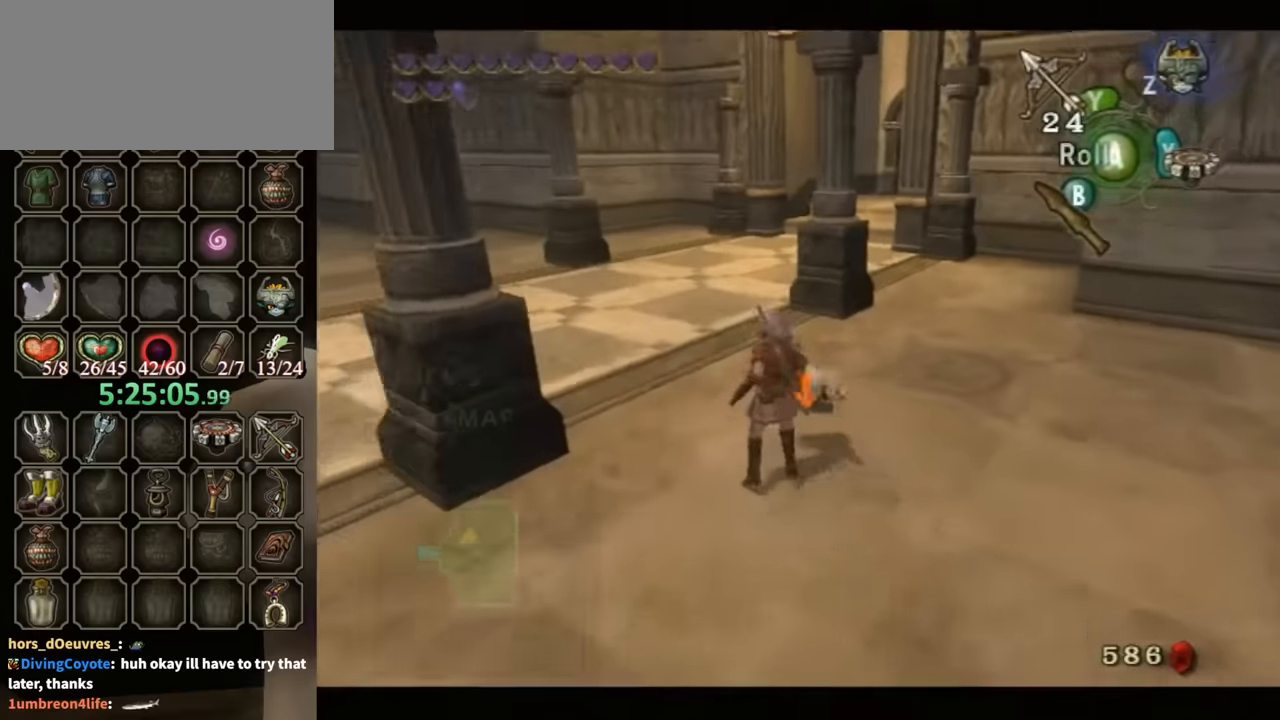
{"buttons": ["L1"], "left_stick": "center", "right_stick": "center", "events": [[166, "left_stick", "down-right"], [200, "Y", "down"], [266, "Y", "up"], [266, "left_stick", "center"], [366, "Y", "down"], [400, "Y", "up"]]}
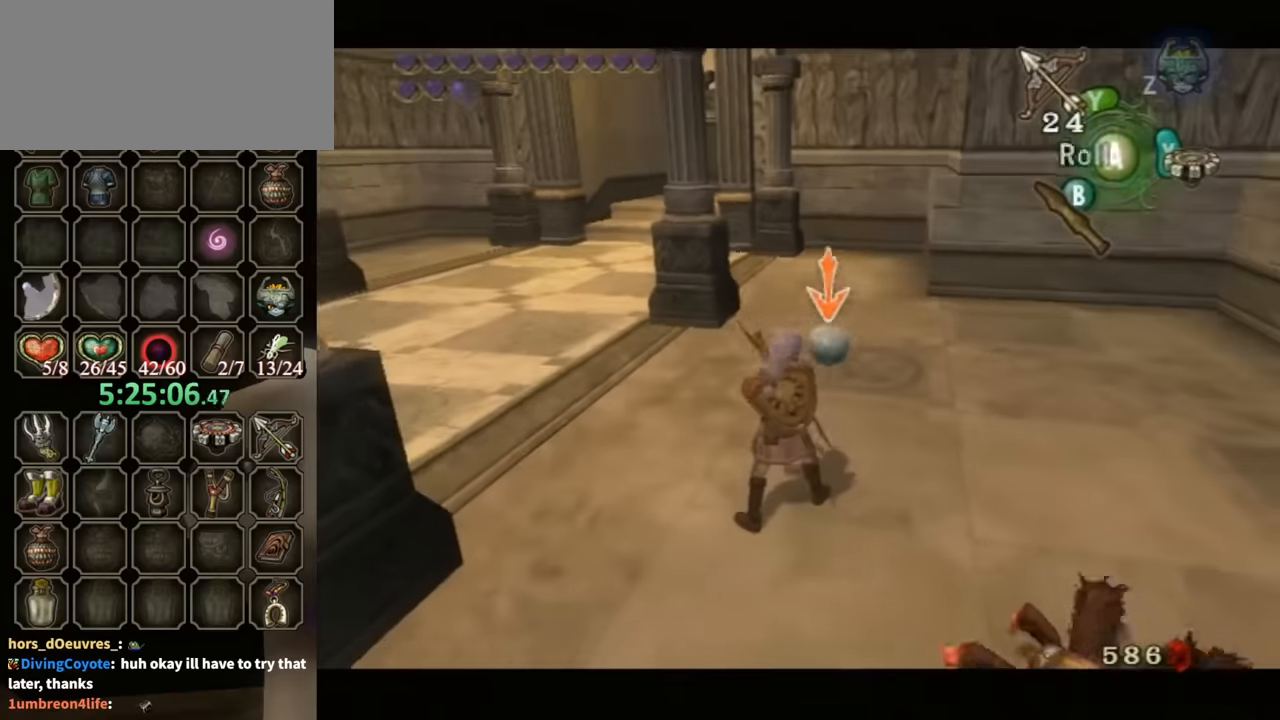
{"buttons": [], "left_stick": "down-left", "right_stick": "right", "events": [[133, "left_stick", "down-left"], [233, "right_stick", "right"], [466, "L1", "up"]]}
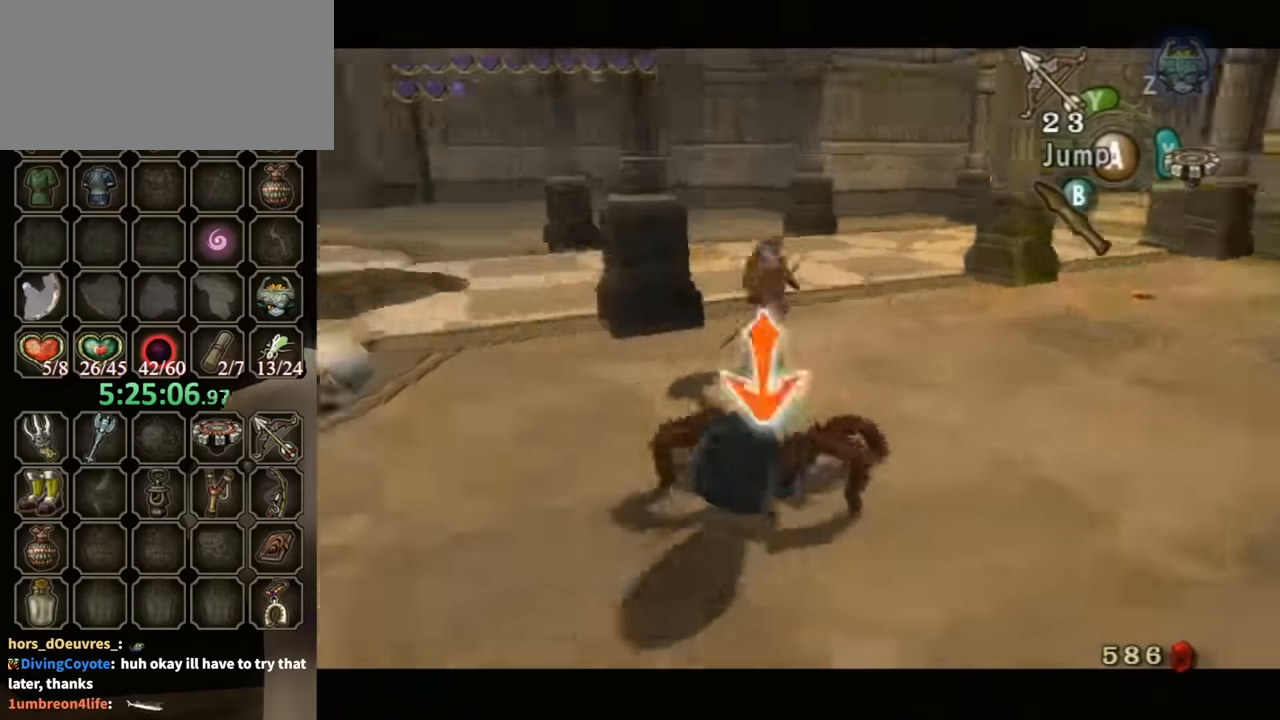
{"buttons": ["L1"], "left_stick": "center", "right_stick": "center", "events": [[100, "left_stick", "up-left"], [200, "right_stick", "center"], [266, "L1", "down"], [266, "left_stick", "up"], [366, "left_stick", "left"], [433, "Y", "down"], [500, "Y", "up"], [500, "left_stick", "center"]]}
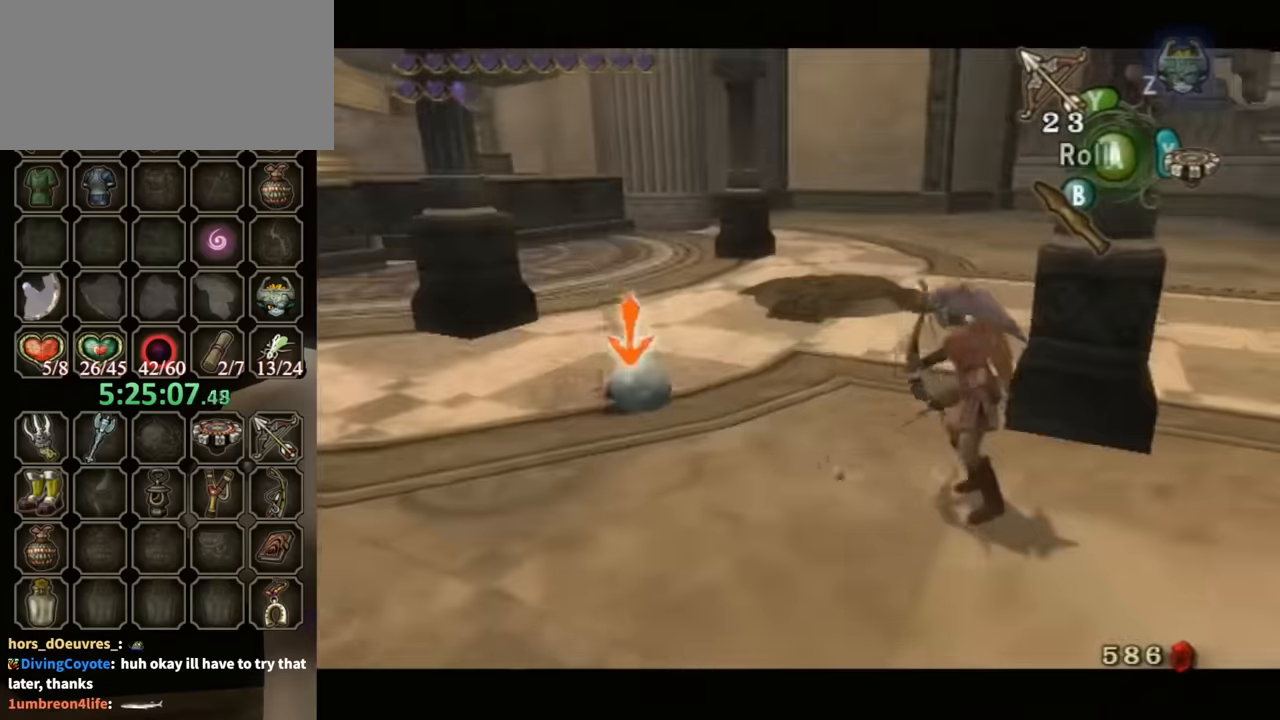
{"buttons": [], "left_stick": "center", "right_stick": "center", "events": [[66, "Y", "down"], [133, "Y", "up"], [133, "left_stick", "up"], [200, "left_stick", "up-left"], [233, "Y", "down"], [300, "Y", "up"], [433, "L1", "up"], [466, "left_stick", "center"]]}
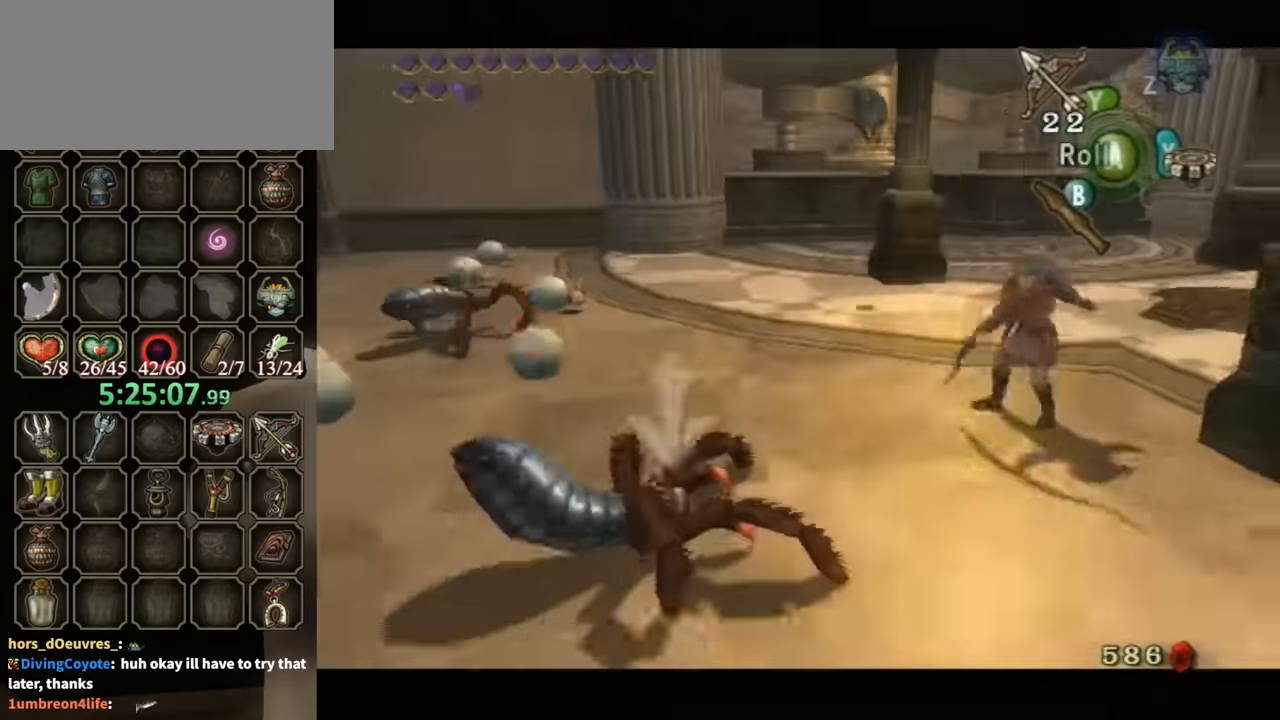
{"buttons": ["L1"], "left_stick": "up-right", "right_stick": "center", "events": [[33, "L1", "down"], [33, "left_stick", "down-right"], [100, "Y", "down"], [100, "left_stick", "center"], [133, "Y", "up"], [233, "Y", "down"], [333, "Y", "up"], [333, "left_stick", "up-right"], [400, "Y", "down"], [400, "left_stick", "right"], [433, "Y", "up"], [500, "left_stick", "up-right"]]}
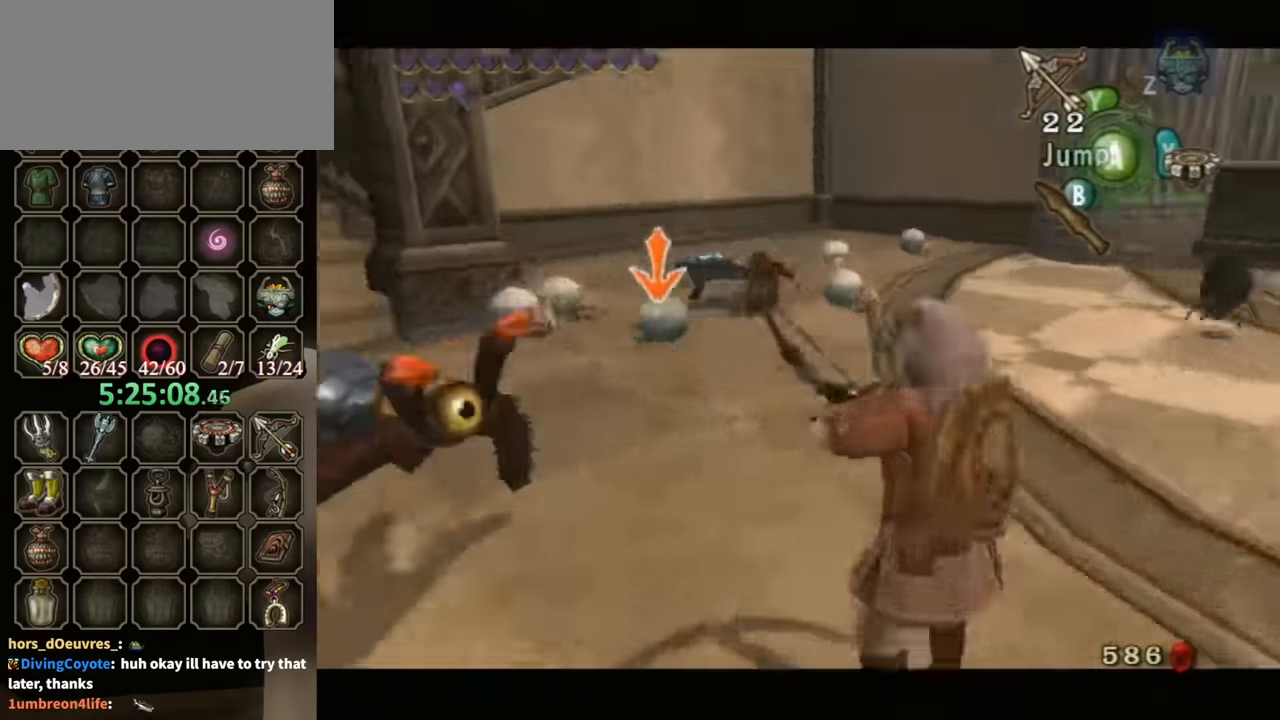
{"buttons": ["L1"], "left_stick": "center", "right_stick": "center", "events": [[33, "Y", "down"], [100, "Y", "up"], [166, "Y", "down"], [266, "Y", "up"], [333, "Y", "down"], [366, "left_stick", "right"], [433, "Y", "up"], [466, "left_stick", "center"]]}
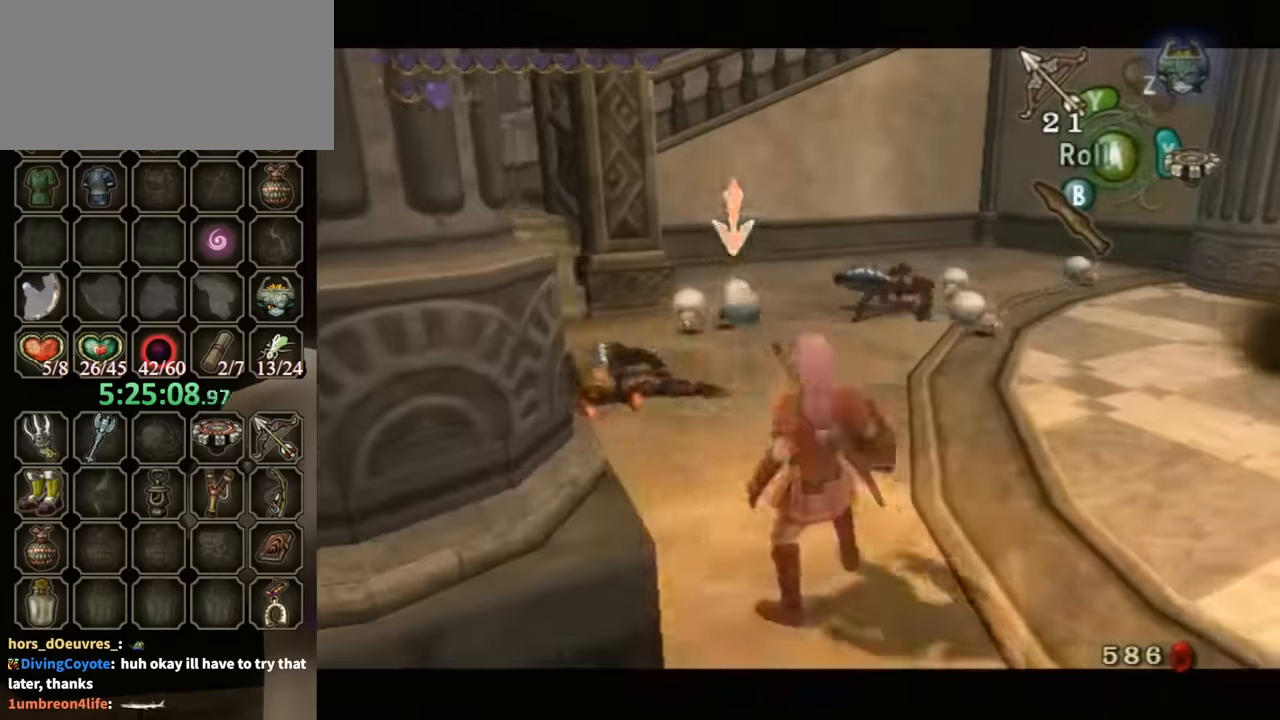
{"buttons": ["Y", "L1"], "left_stick": "center", "right_stick": "center", "events": [[33, "Y", "down"], [100, "Y", "up"], [200, "Y", "down"], [233, "Y", "up"], [333, "Y", "down"], [400, "Y", "up"], [500, "Y", "down"]]}
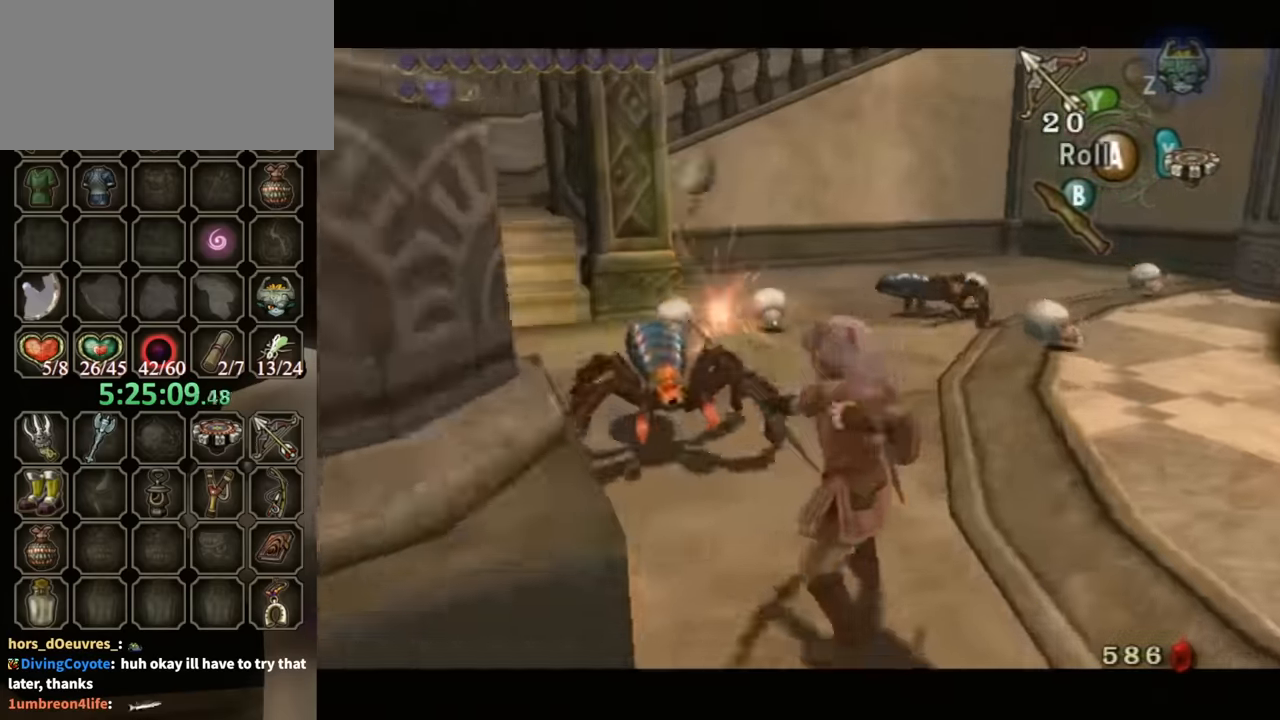
{"buttons": ["Y", "L1"], "left_stick": "left", "right_stick": "center", "events": [[100, "Y", "up"], [200, "Y", "down"], [266, "Y", "up"], [333, "Y", "down"], [333, "left_stick", "left"], [400, "Y", "up"], [500, "Y", "down"]]}
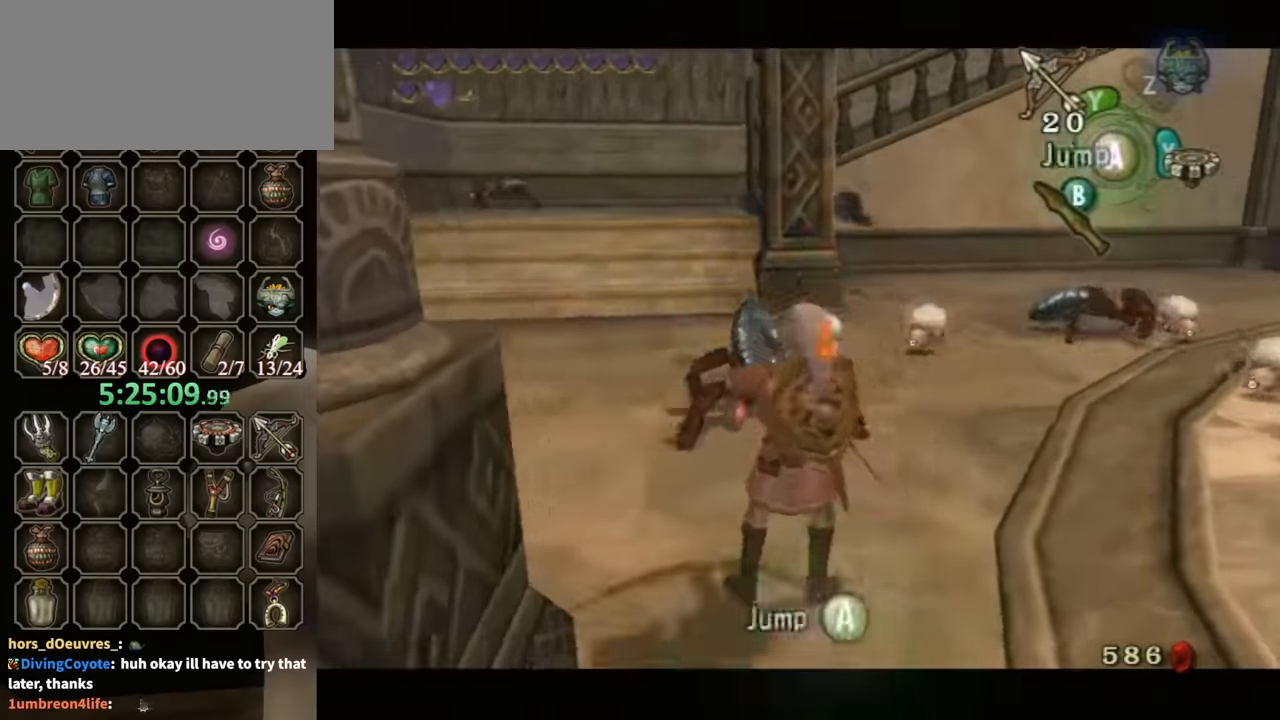
{"buttons": ["Y", "L1"], "left_stick": "up-left", "right_stick": "center", "events": [[33, "left_stick", "up-left"], [66, "Y", "up"], [133, "Y", "down"], [233, "Y", "up"], [300, "Y", "down"], [400, "Y", "up"], [466, "Y", "down"]]}